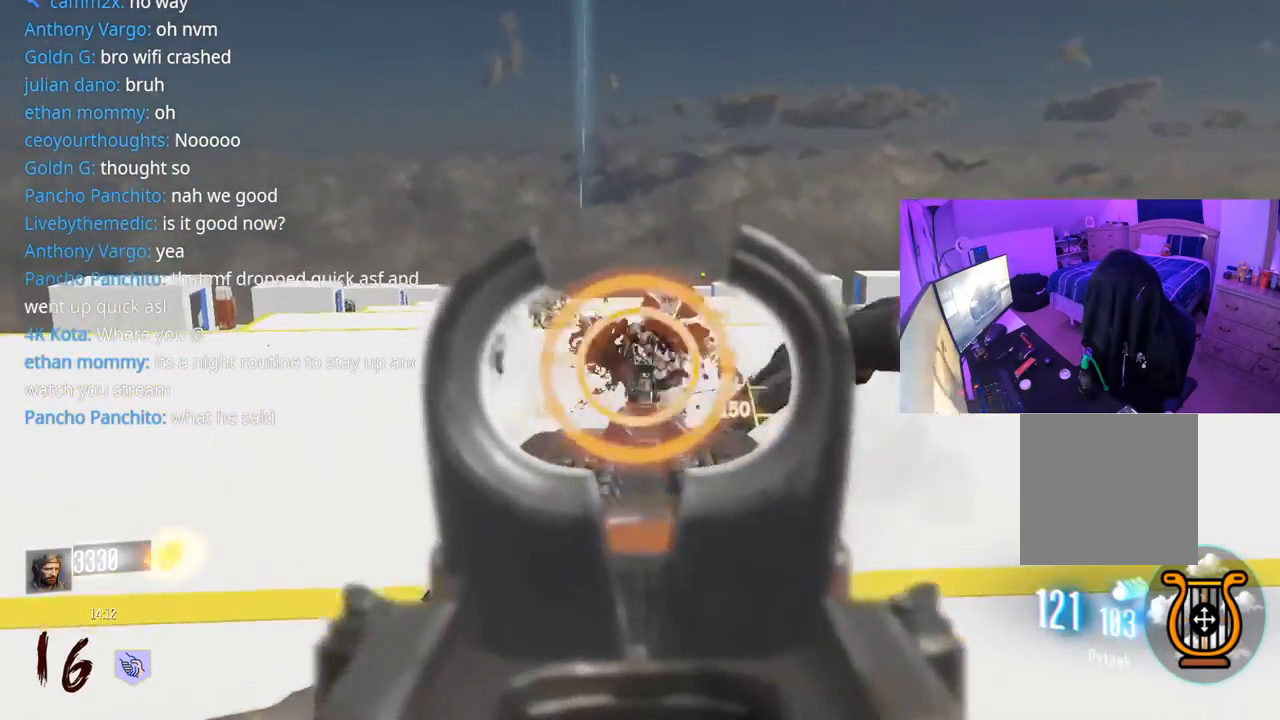
Gameplay with a controller (Xbox layout); each line is a JSON object with the inputs held at the frame after it. "events" lists button and stick changes between this image and that frame as [ms after this image, input, new state], when the widget could be followed in between.
{"buttons": ["L2", "R2"], "left_stick": "up", "right_stick": "up-left", "events": [[17, "right_stick", "center"], [50, "left_stick", "right"], [100, "right_stick", "right"], [167, "right_stick", "center"], [217, "left_stick", "up-left"], [267, "right_stick", "right"], [333, "right_stick", "left"], [350, "R2", "up"], [400, "right_stick", "up-left"], [450, "R2", "down"], [500, "left_stick", "up"]]}
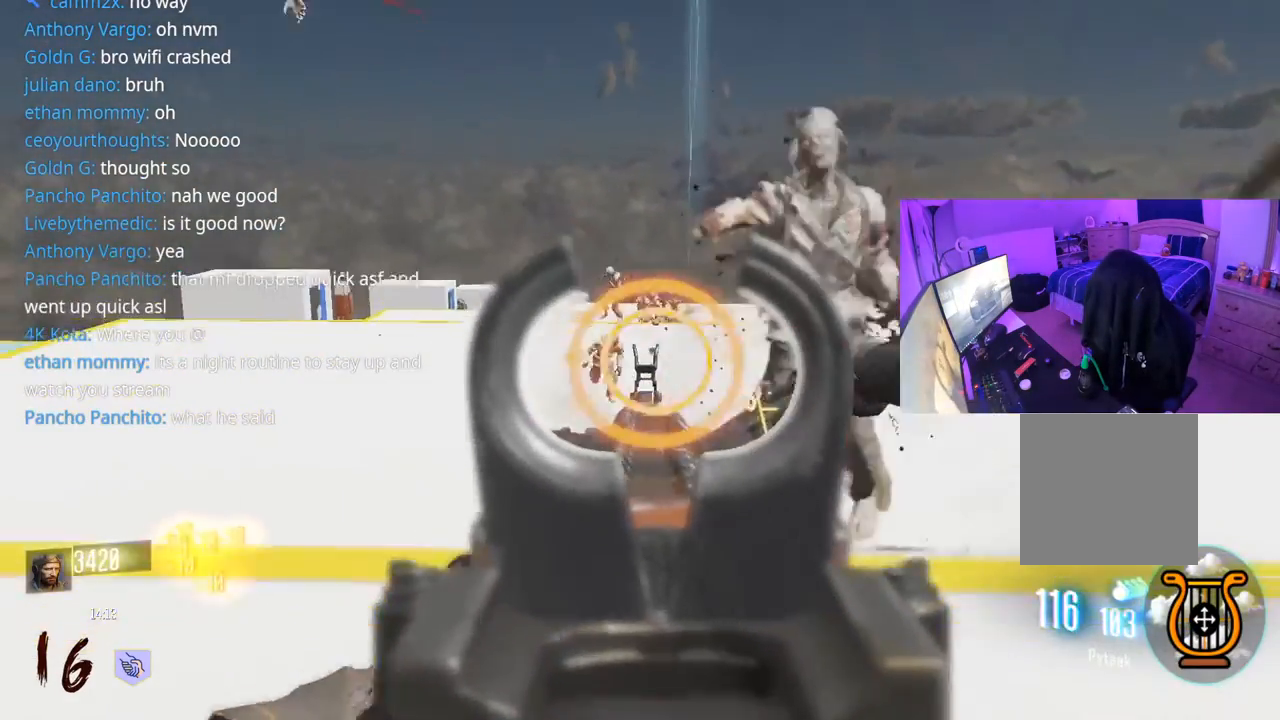
{"buttons": ["L2", "R2"], "left_stick": "up-left", "right_stick": "right", "events": [[33, "right_stick", "up-right"], [100, "right_stick", "down"], [167, "right_stick", "center"], [200, "left_stick", "up-right"], [300, "left_stick", "up"], [300, "right_stick", "down"], [400, "left_stick", "up-left"], [500, "right_stick", "right"]]}
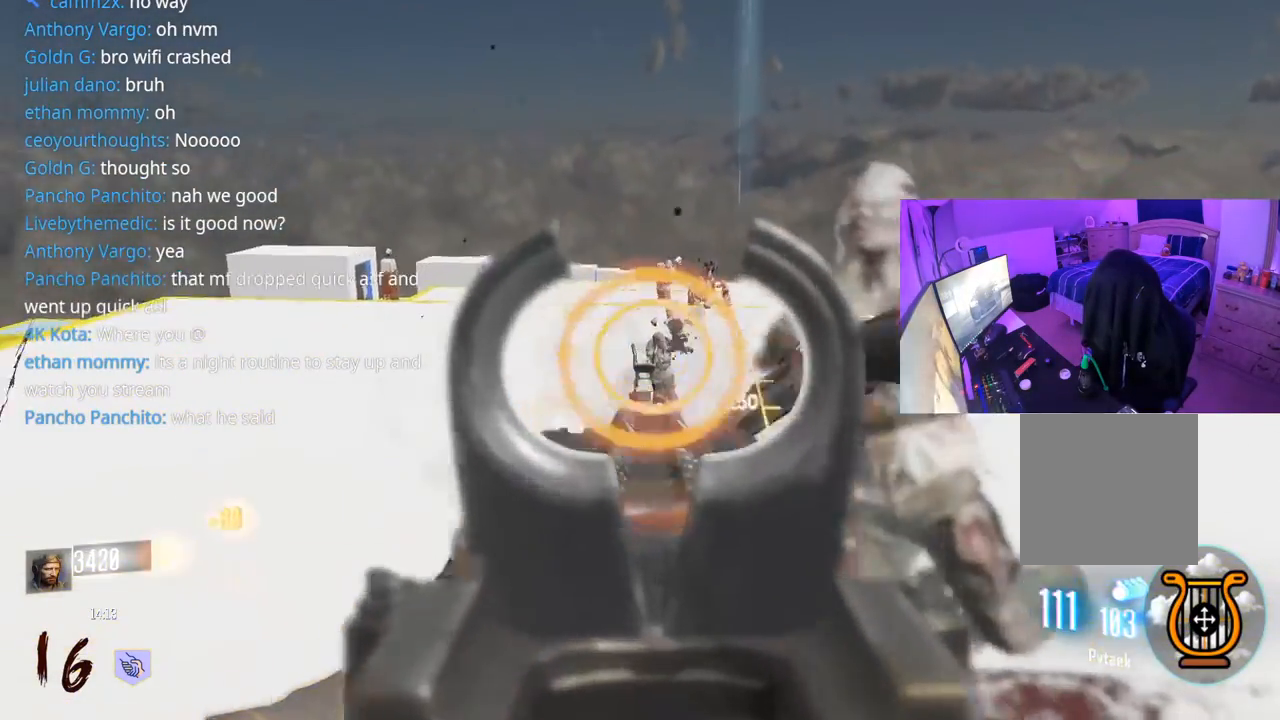
{"buttons": ["L2", "R2"], "left_stick": "up", "right_stick": "down", "events": [[33, "left_stick", "up"], [67, "right_stick", "down"], [217, "right_stick", "right"], [300, "right_stick", "up"], [400, "right_stick", "center"], [450, "right_stick", "down"]]}
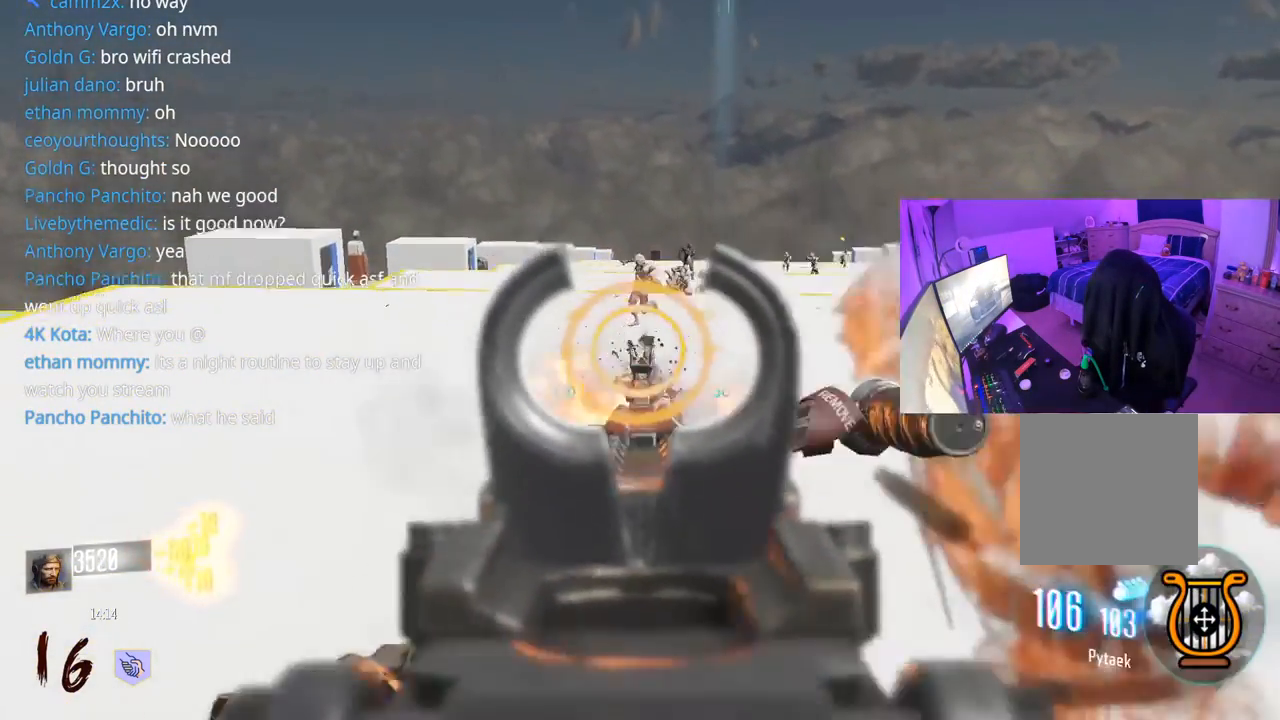
{"buttons": ["L2", "R2"], "left_stick": "up", "right_stick": "down", "events": [[167, "right_stick", "up"], [433, "right_stick", "down"]]}
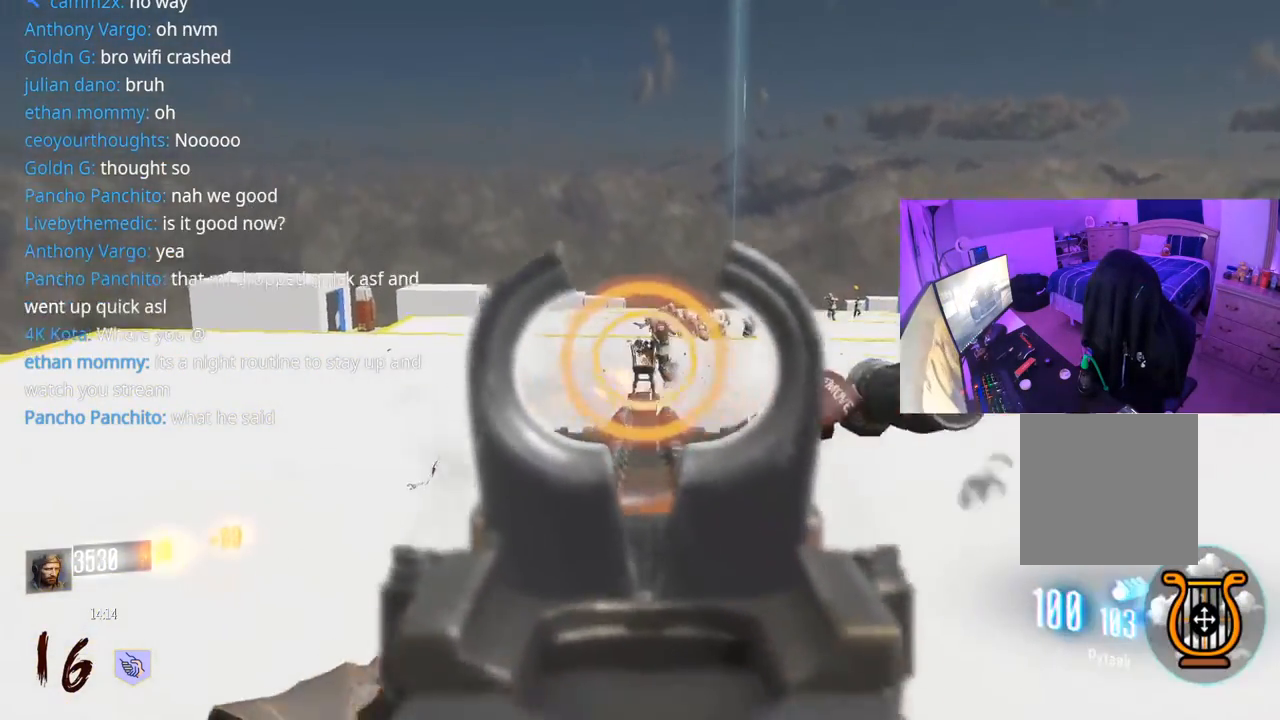
{"buttons": ["L2", "R2"], "left_stick": "up-left", "right_stick": "center", "events": [[100, "right_stick", "right"], [250, "right_stick", "up"], [317, "right_stick", "right"], [400, "right_stick", "center"], [500, "left_stick", "up-left"]]}
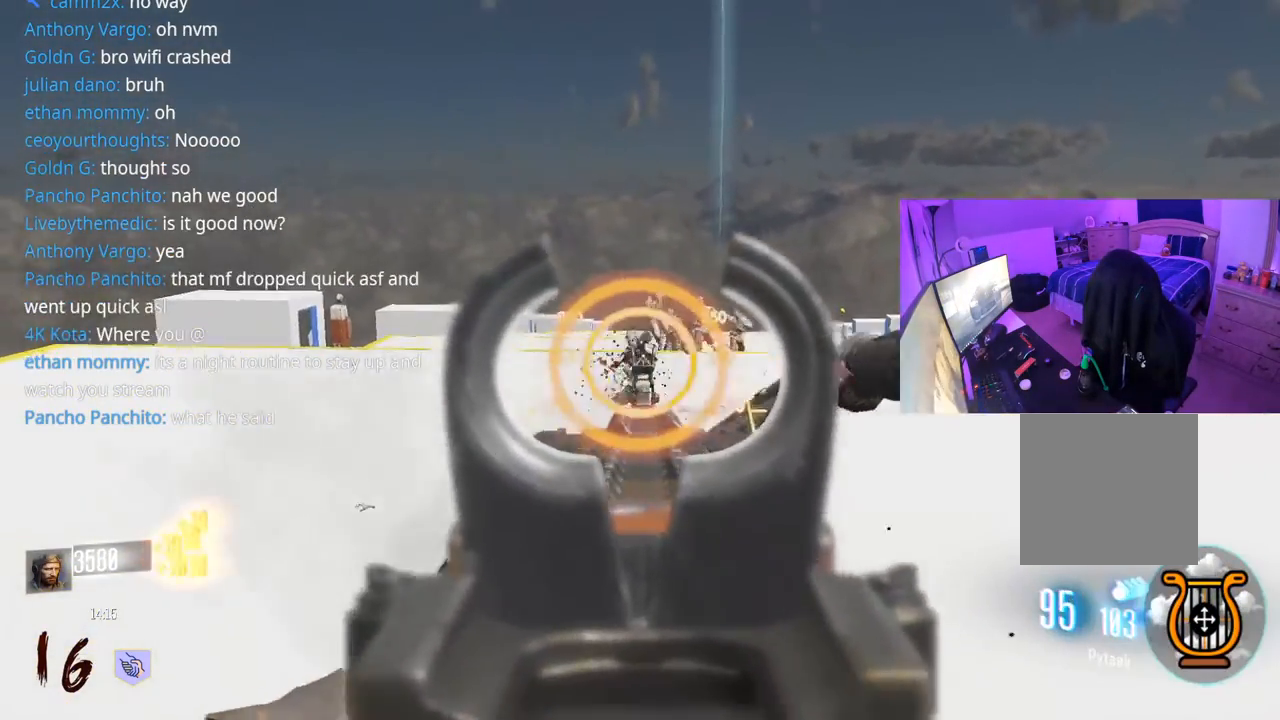
{"buttons": ["L2", "R2"], "left_stick": "up-left", "right_stick": "center", "events": [[217, "right_stick", "right"], [333, "right_stick", "left"], [400, "right_stick", "up-right"], [483, "right_stick", "center"]]}
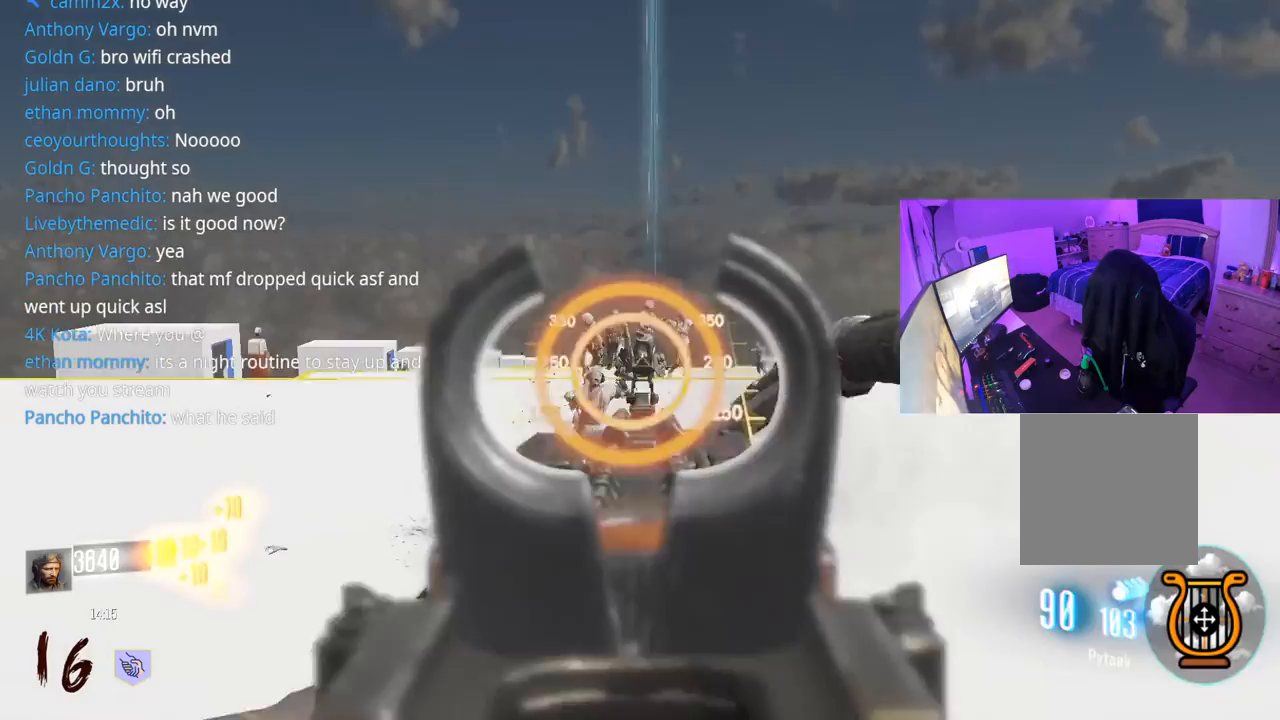
{"buttons": ["L2", "R2"], "left_stick": "up-left", "right_stick": "center", "events": [[133, "right_stick", "up"], [233, "right_stick", "center"], [300, "left_stick", "up"], [367, "right_stick", "up-right"], [433, "left_stick", "up-left"], [483, "right_stick", "center"]]}
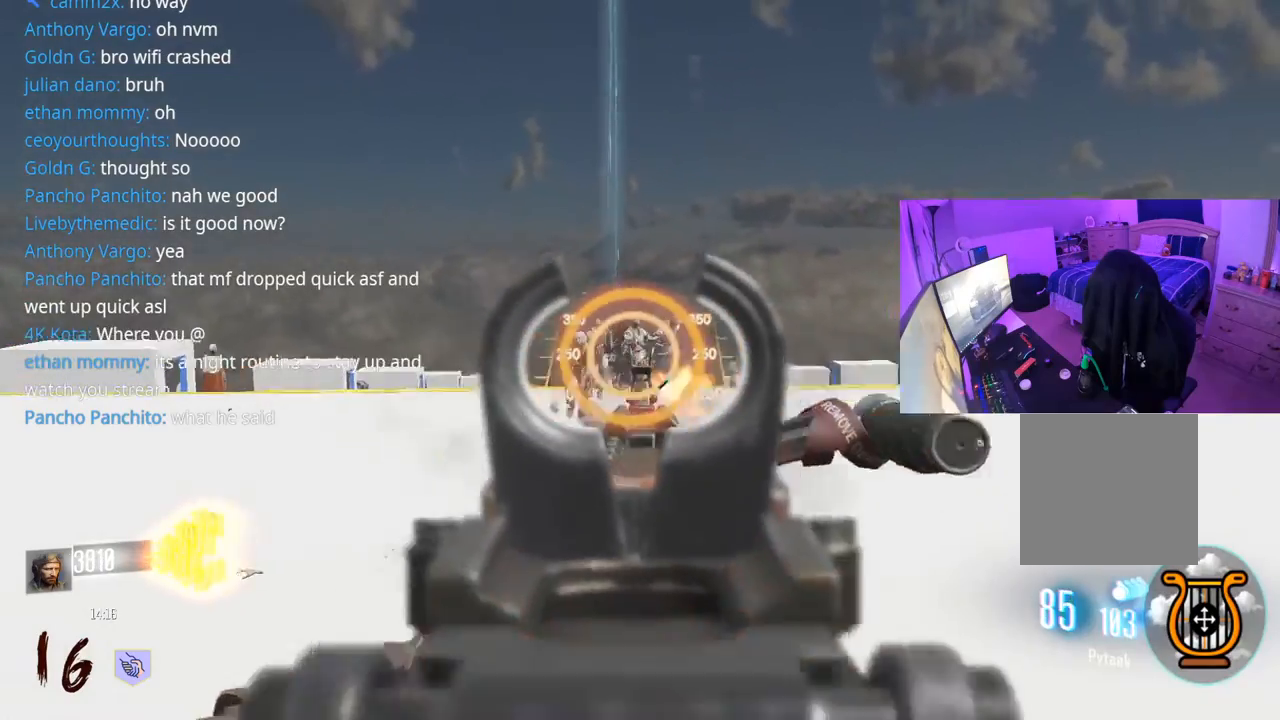
{"buttons": ["L2", "R2"], "left_stick": "up-left", "right_stick": "down", "events": [[83, "right_stick", "up"], [217, "left_stick", "up-right"], [217, "right_stick", "left"], [367, "left_stick", "up-left"], [400, "right_stick", "down-right"], [450, "right_stick", "down"]]}
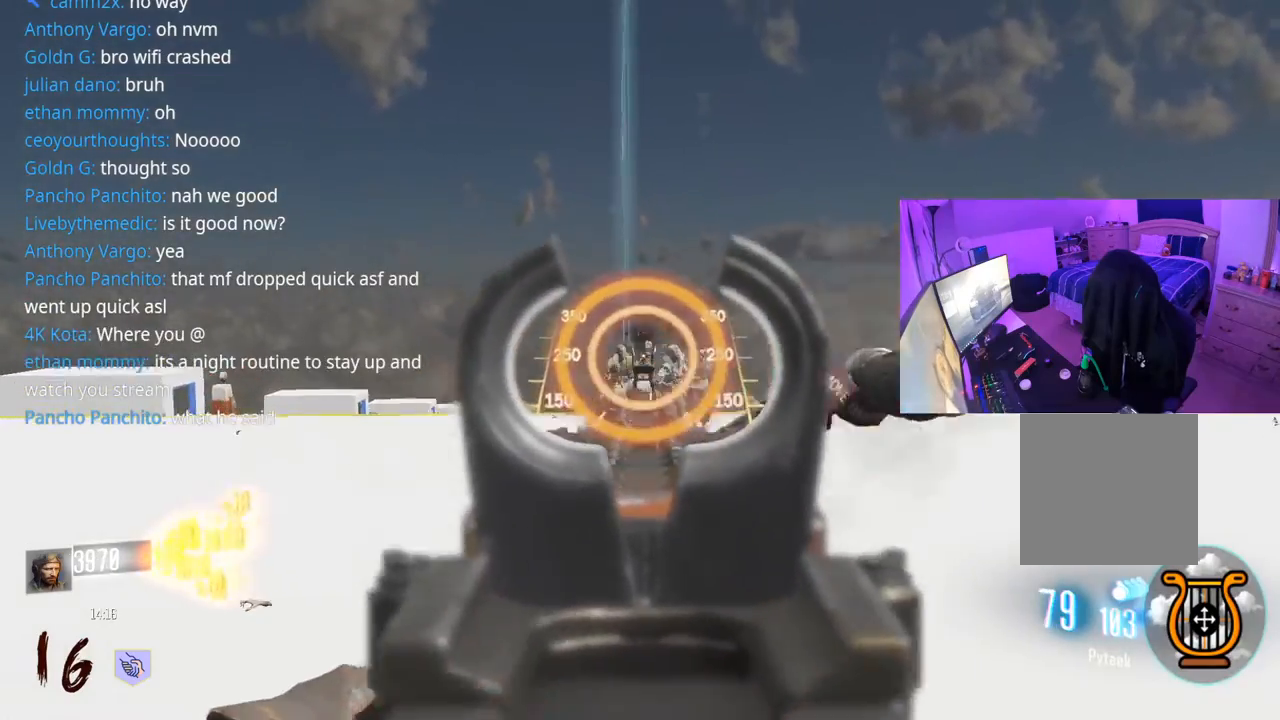
{"buttons": ["L2", "R2"], "left_stick": "left", "right_stick": "down-left", "events": [[117, "right_stick", "right"], [400, "right_stick", "center"], [467, "left_stick", "left"], [483, "right_stick", "down-left"]]}
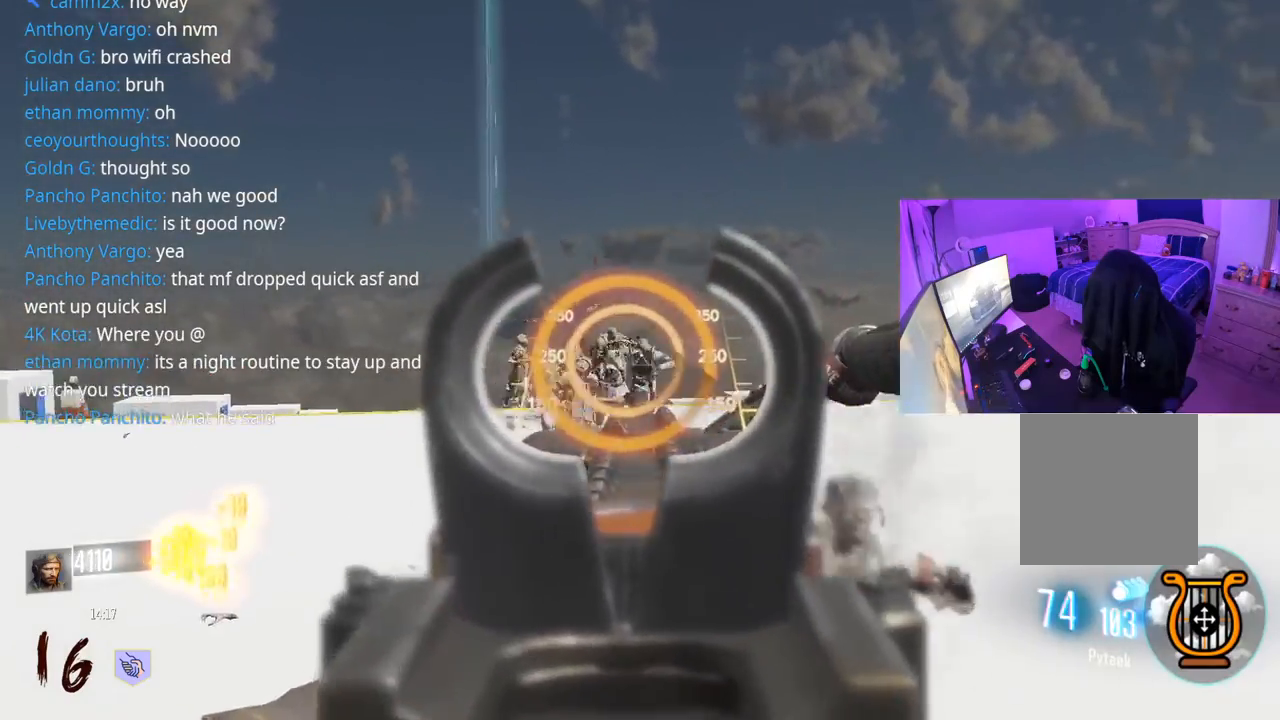
{"buttons": ["L2", "R2"], "left_stick": "left", "right_stick": "center", "events": [[150, "right_stick", "right"], [250, "right_stick", "center"], [367, "right_stick", "left"], [483, "right_stick", "center"]]}
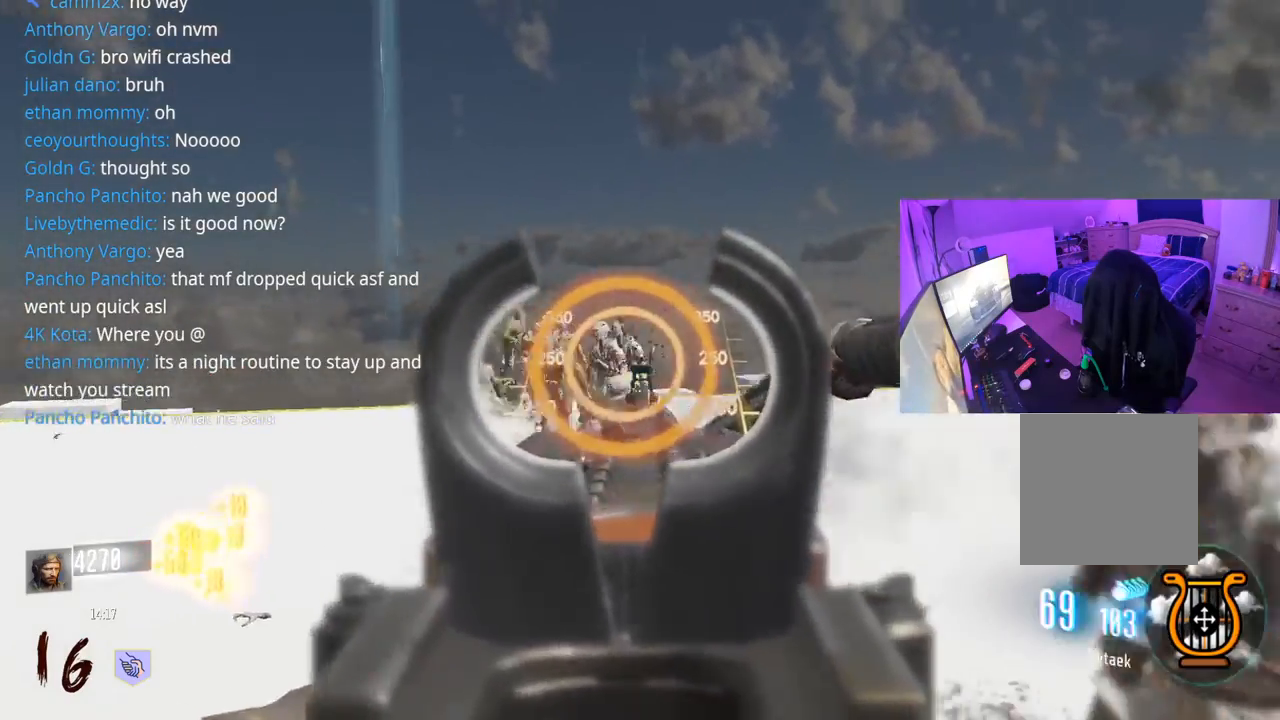
{"buttons": ["L3"], "left_stick": "up-left", "right_stick": "left", "events": [[33, "right_stick", "up"], [167, "right_stick", "left"], [317, "L2", "up"], [350, "right_stick", "center"], [400, "left_stick", "up-left"], [417, "right_stick", "left"], [450, "R2", "up"], [467, "L3", "down"]]}
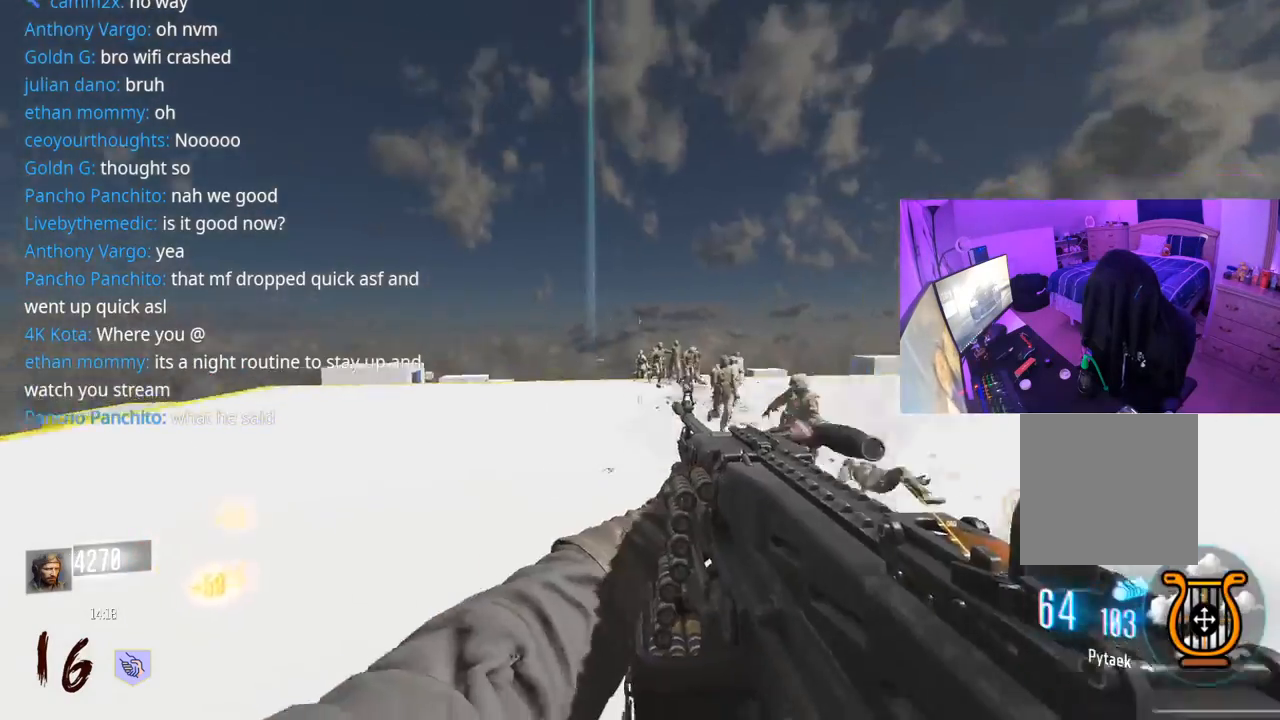
{"buttons": ["L3"], "left_stick": "up", "right_stick": "center", "events": [[83, "L3", "up"], [133, "L3", "down"], [133, "left_stick", "up"], [217, "right_stick", "center"], [267, "L3", "up"], [283, "Y", "down"], [333, "L3", "down"], [367, "Y", "up"], [400, "Y", "down"], [467, "Y", "up"]]}
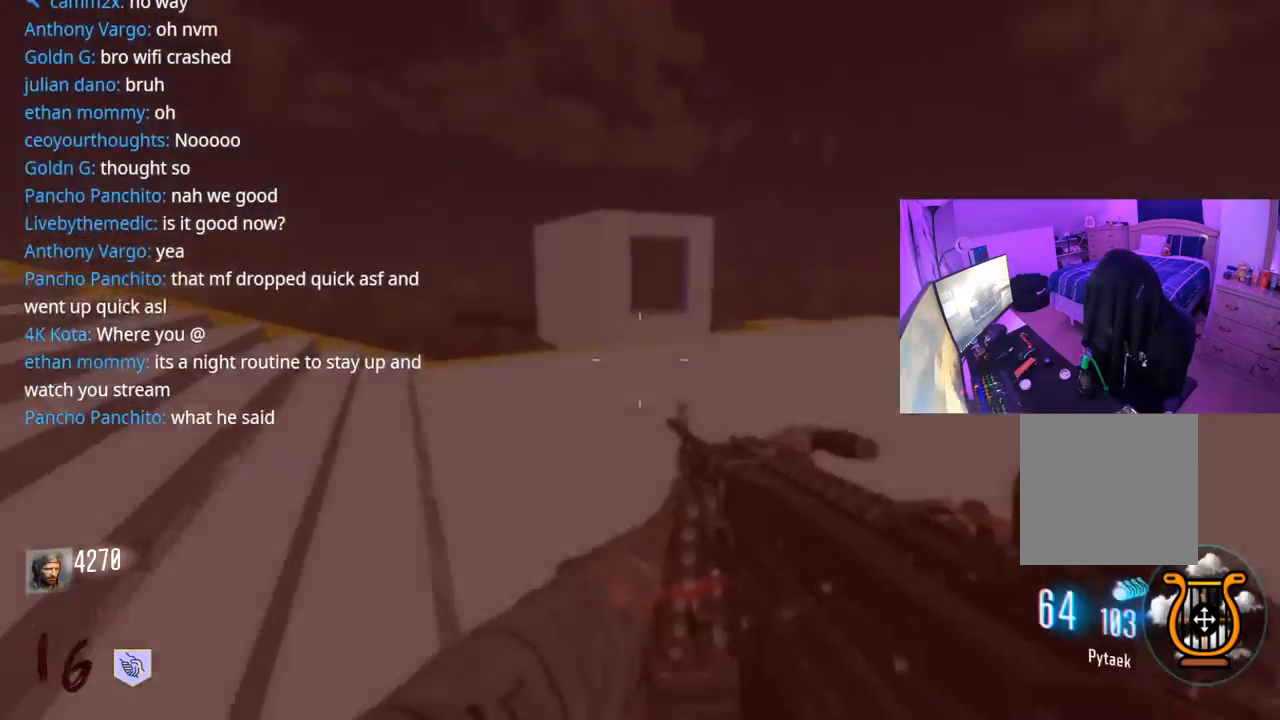
{"buttons": [], "left_stick": "up", "right_stick": "center", "events": [[33, "right_stick", "left"], [117, "right_stick", "up-left"], [300, "L3", "up"], [317, "right_stick", "center"], [400, "L3", "down"], [500, "L3", "up"]]}
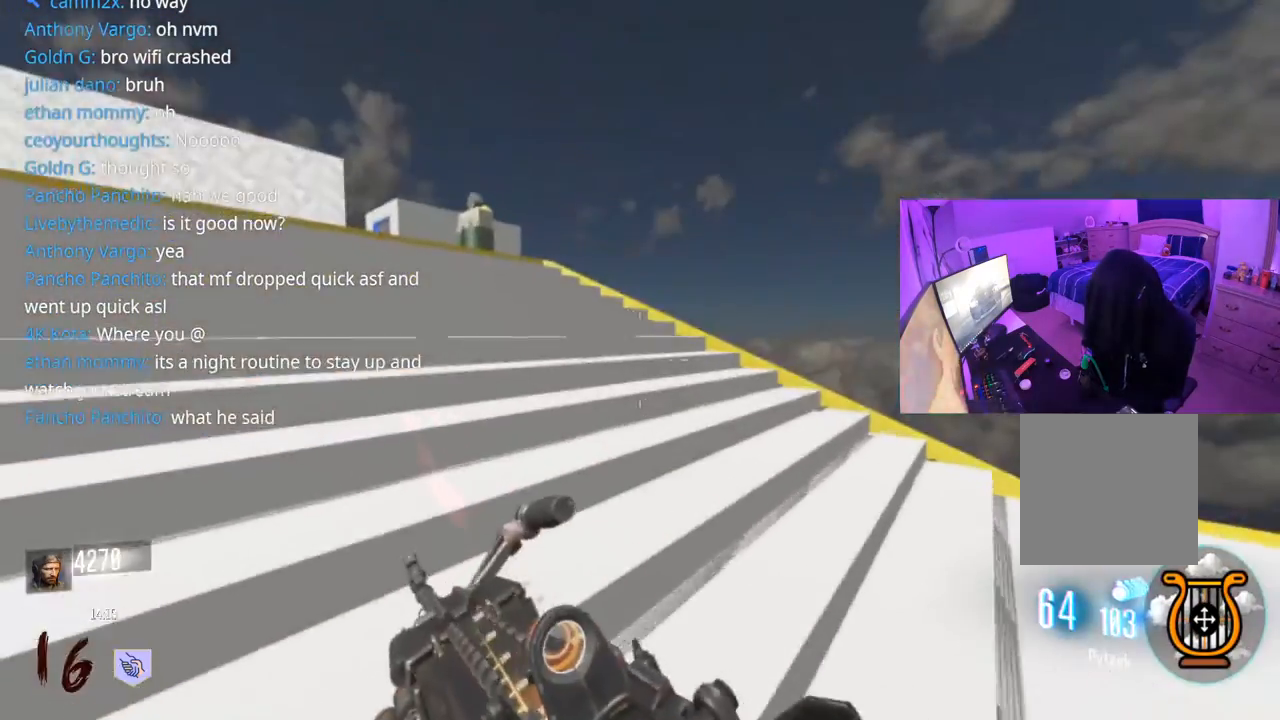
{"buttons": [], "left_stick": "up", "right_stick": "left", "events": [[33, "right_stick", "left"], [100, "L3", "down"], [233, "L3", "up"], [267, "right_stick", "center"], [317, "L3", "down"], [383, "right_stick", "left"], [450, "L3", "up"]]}
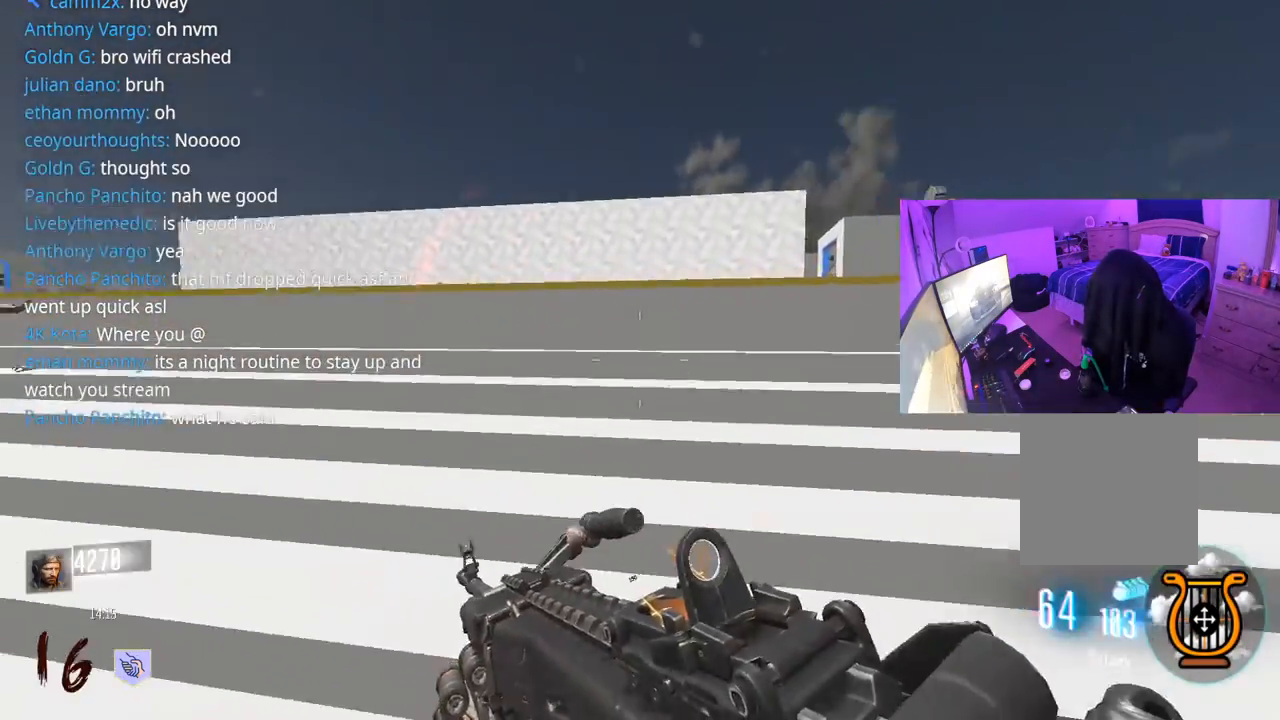
{"buttons": ["X", "L3"], "left_stick": "up", "right_stick": "center", "events": [[67, "L3", "down"], [83, "right_stick", "center"], [183, "L3", "up"], [317, "L3", "down"], [400, "X", "down"]]}
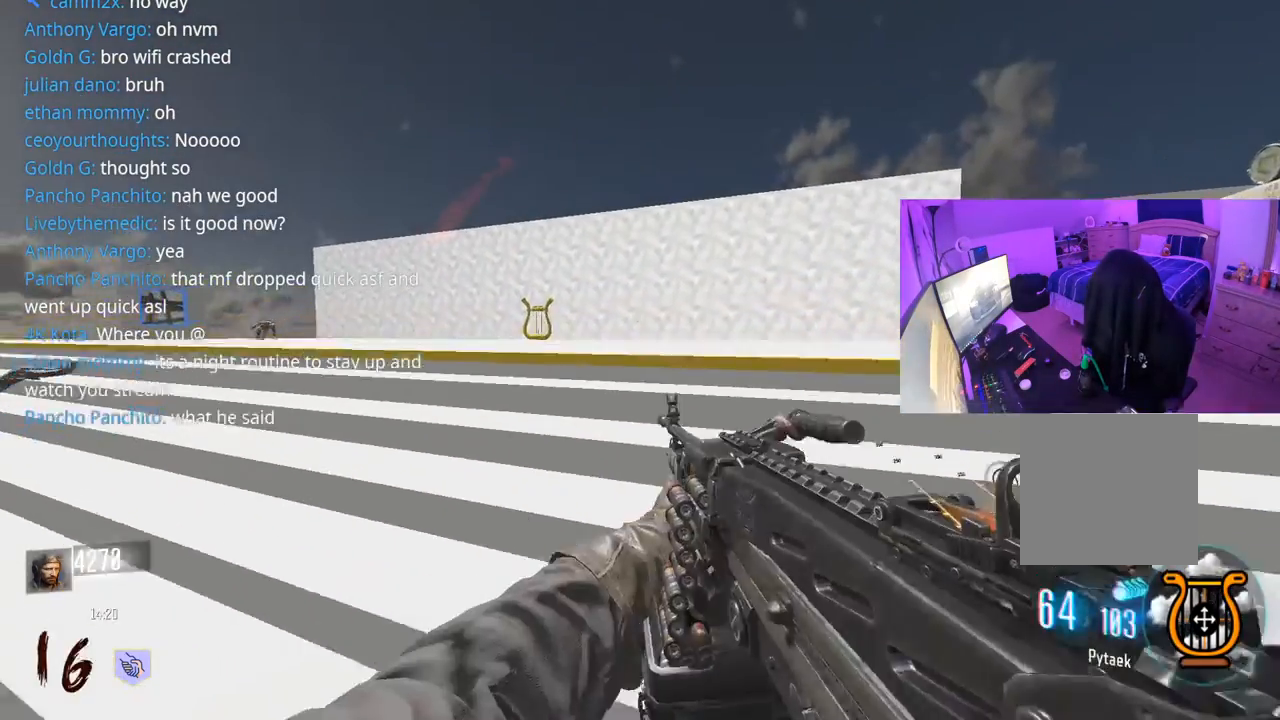
{"buttons": [], "left_stick": "up", "right_stick": "center"}
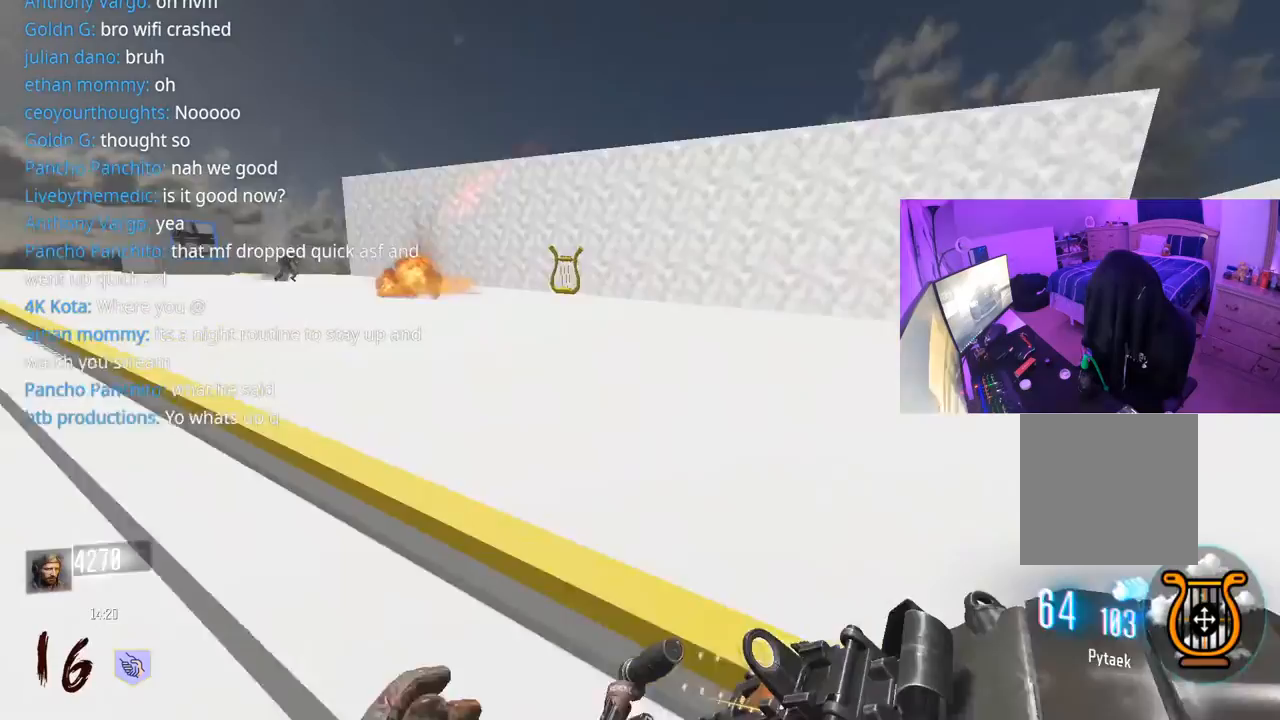
{"buttons": ["A", "L3"], "left_stick": "up", "right_stick": "center", "events": [[67, "L3", "down"], [67, "R3", "down"], [267, "R3", "up"], [267, "right_stick", "left"], [317, "L3", "up"], [417, "A", "down"], [417, "right_stick", "center"], [467, "L3", "down"]]}
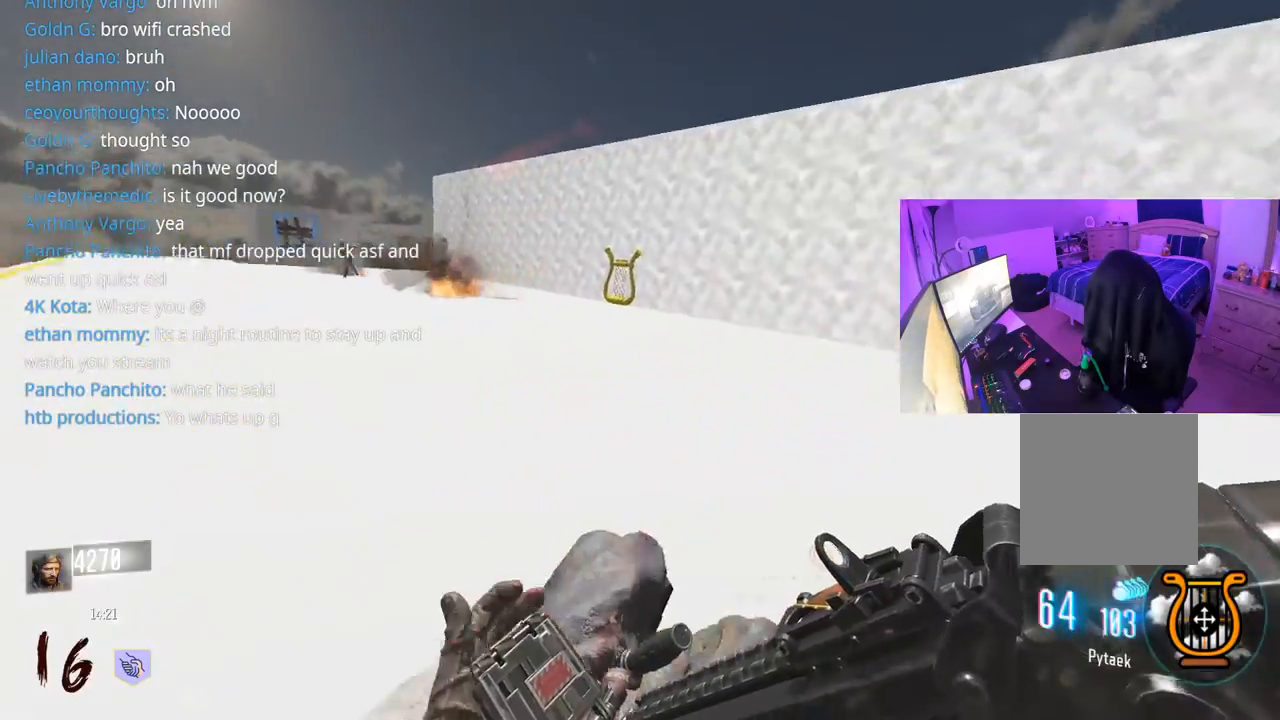
{"buttons": [], "left_stick": "up", "right_stick": "center", "events": [[50, "A", "up"], [50, "L3", "up"], [117, "right_stick", "left"], [267, "right_stick", "center"]]}
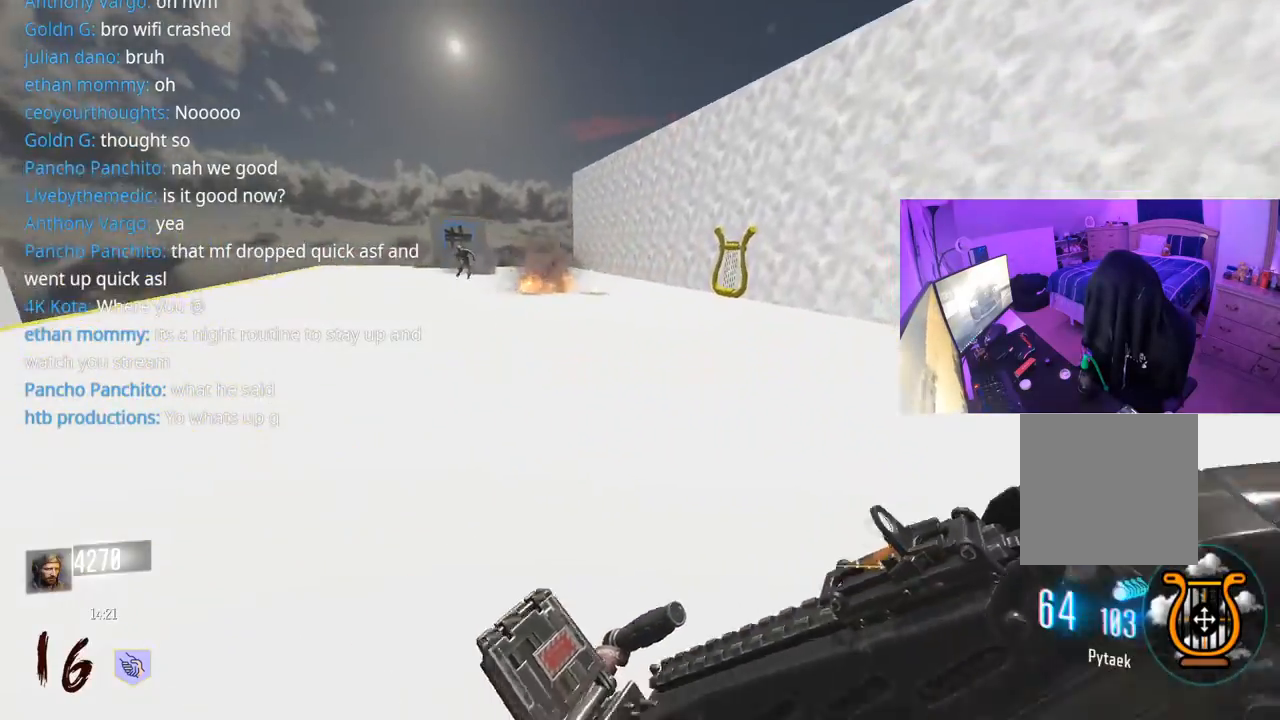
{"buttons": ["L3"], "left_stick": "up", "right_stick": "left", "events": [[50, "L3", "down"], [183, "L3", "up"], [333, "L3", "down"], [383, "right_stick", "left"]]}
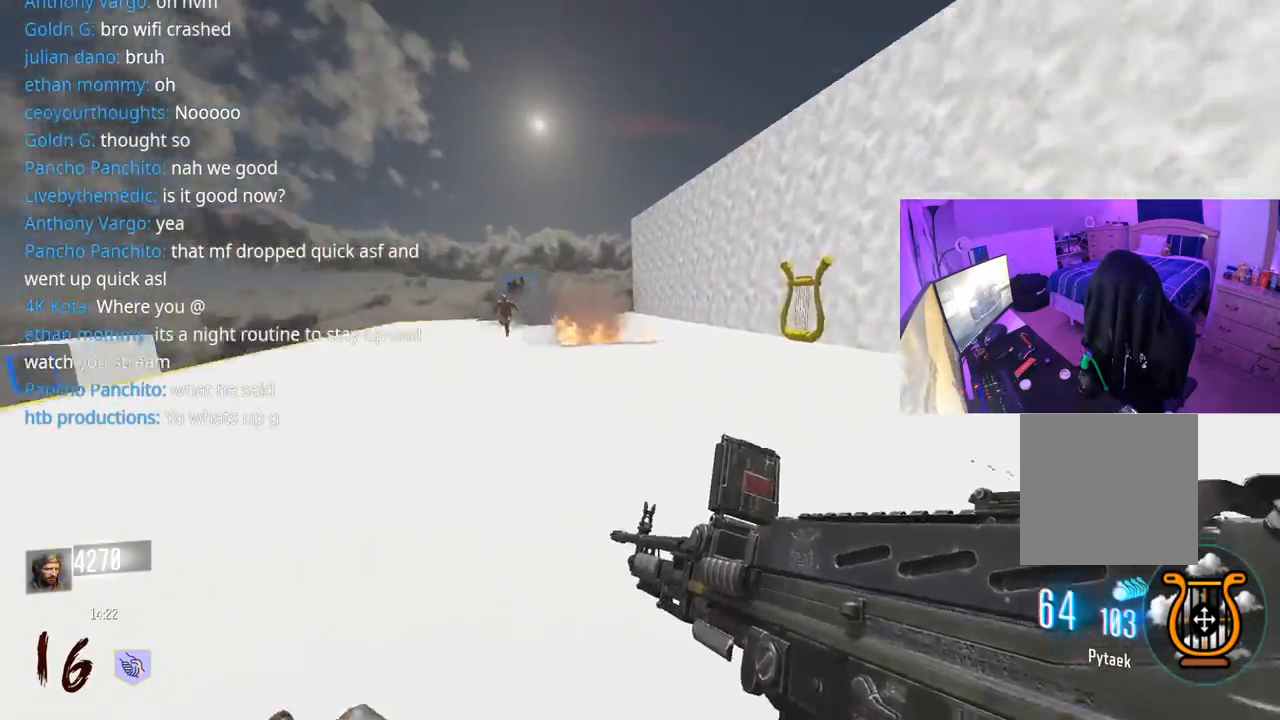
{"buttons": ["L3"], "left_stick": "up", "right_stick": "left", "events": [[17, "L3", "up"], [150, "right_stick", "center"], [200, "L3", "down"], [467, "right_stick", "left"]]}
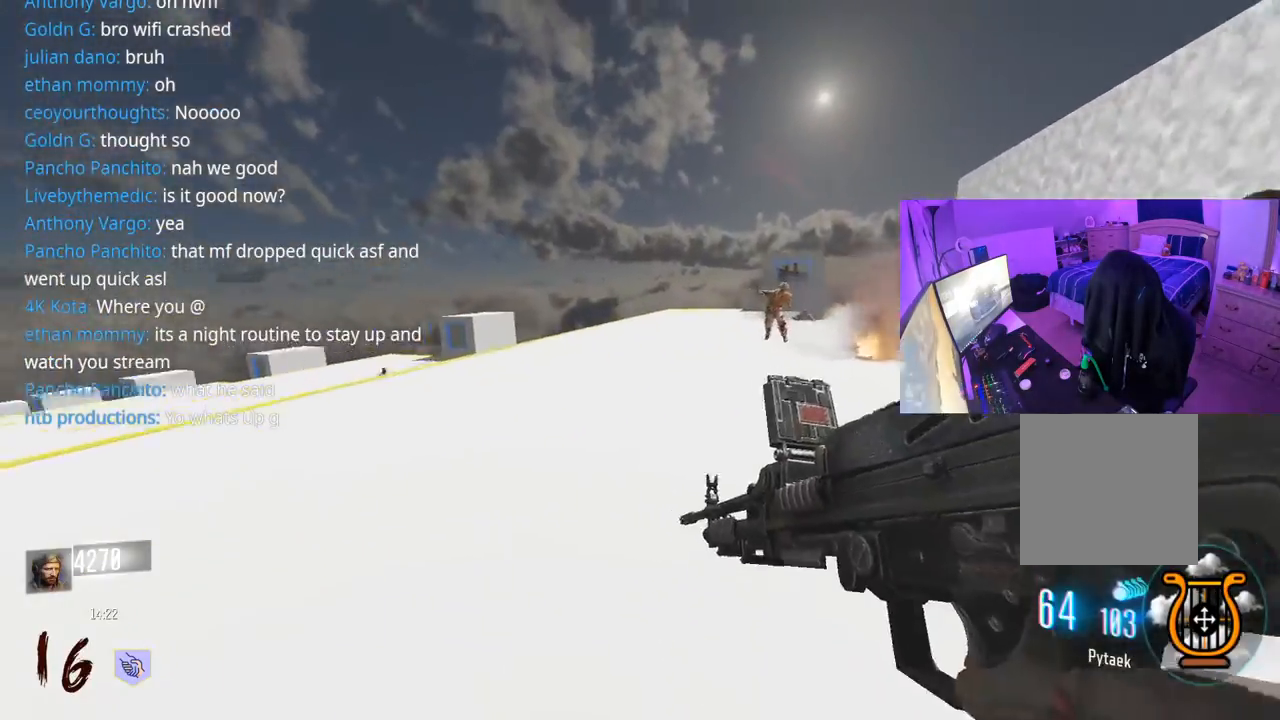
{"buttons": [], "left_stick": "up", "right_stick": "down", "events": [[83, "L3", "up"], [117, "R3", "down"], [183, "L3", "down"], [233, "right_stick", "center"], [283, "L3", "up"], [317, "R3", "up"], [417, "right_stick", "down"]]}
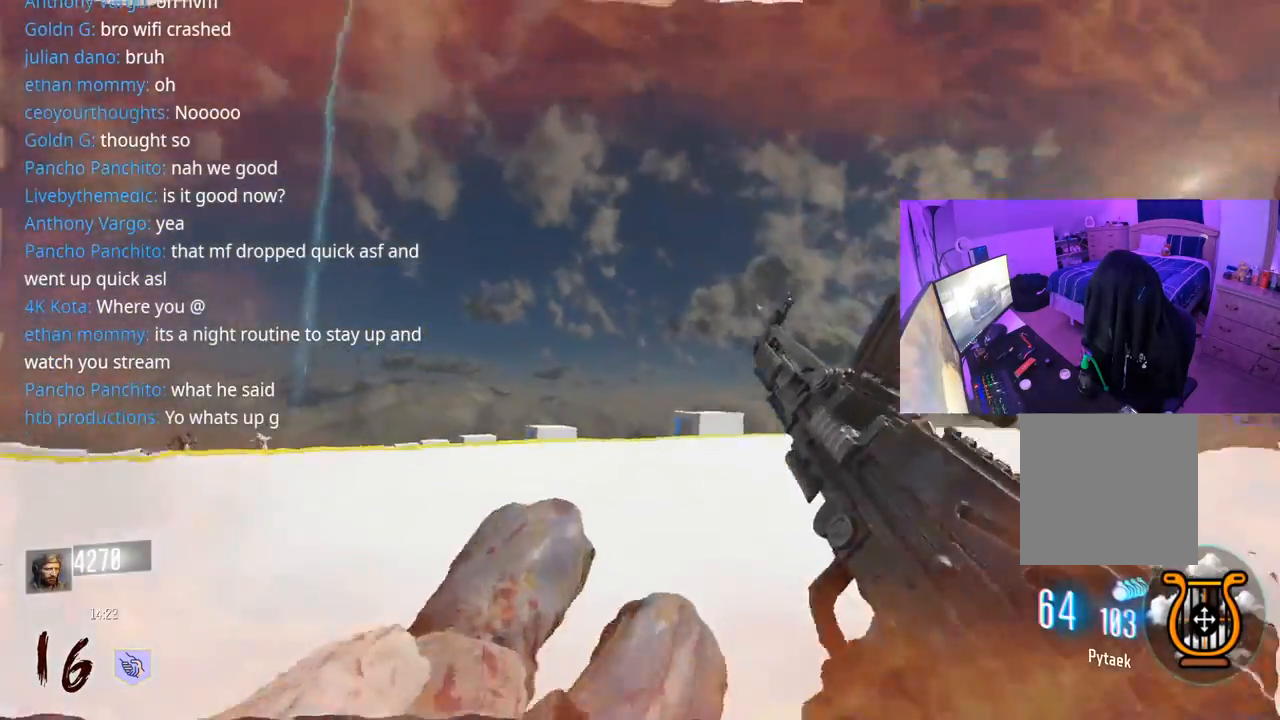
{"buttons": ["L3", "R3"], "left_stick": "up", "right_stick": "center", "events": [[33, "A", "down"], [50, "L3", "down"], [83, "right_stick", "center"], [150, "A", "up"], [317, "R3", "down"]]}
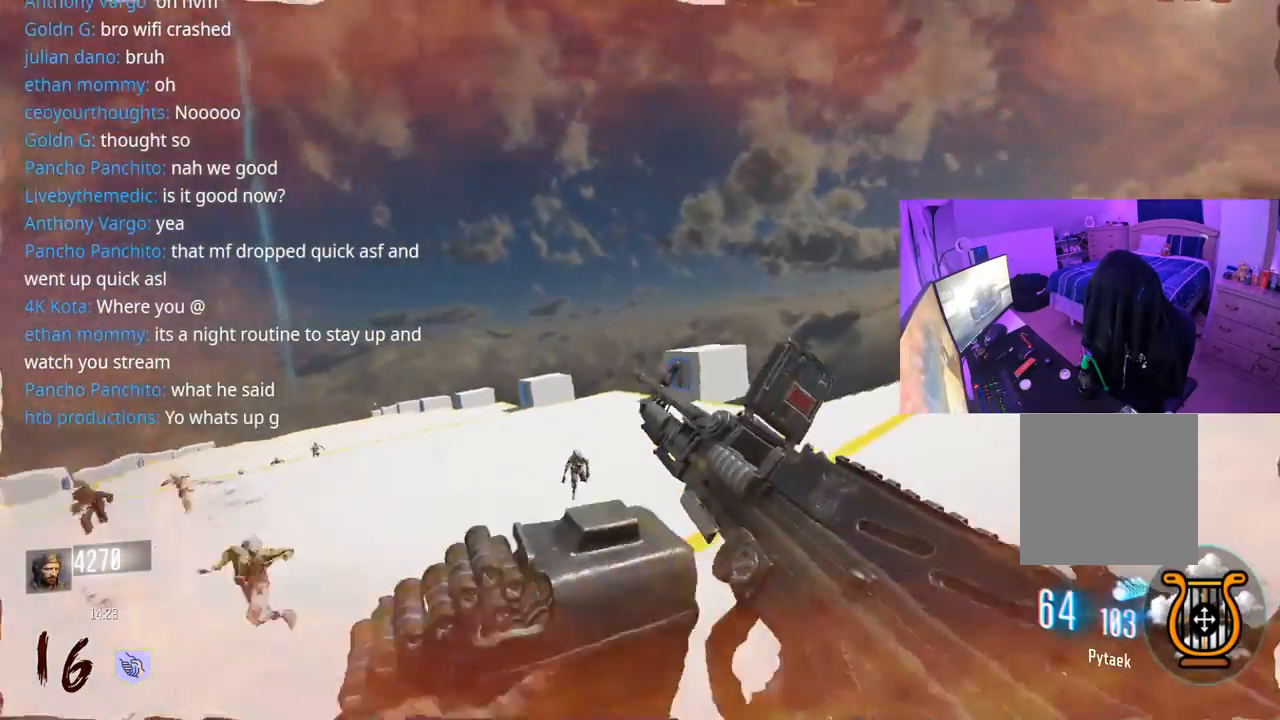
{"buttons": ["A", "L3"], "left_stick": "up", "right_stick": "right", "events": [[133, "right_stick", "down"], [183, "L3", "up"], [183, "R3", "up"], [300, "right_stick", "left"], [367, "right_stick", "center"], [500, "A", "down"], [500, "L3", "down"], [500, "right_stick", "right"]]}
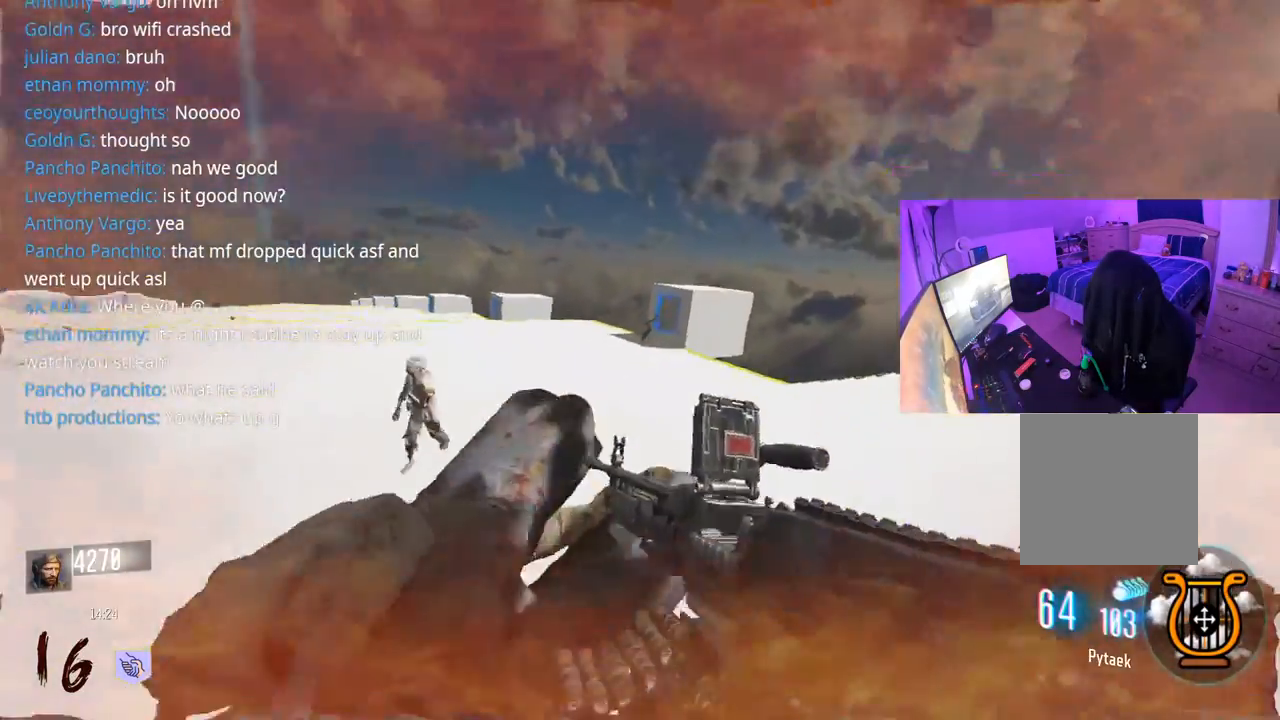
{"buttons": ["L3", "R3"], "left_stick": "up", "right_stick": "center", "events": [[67, "L3", "up"], [100, "A", "up"], [133, "right_stick", "center"], [217, "L3", "down"], [250, "R3", "down"]]}
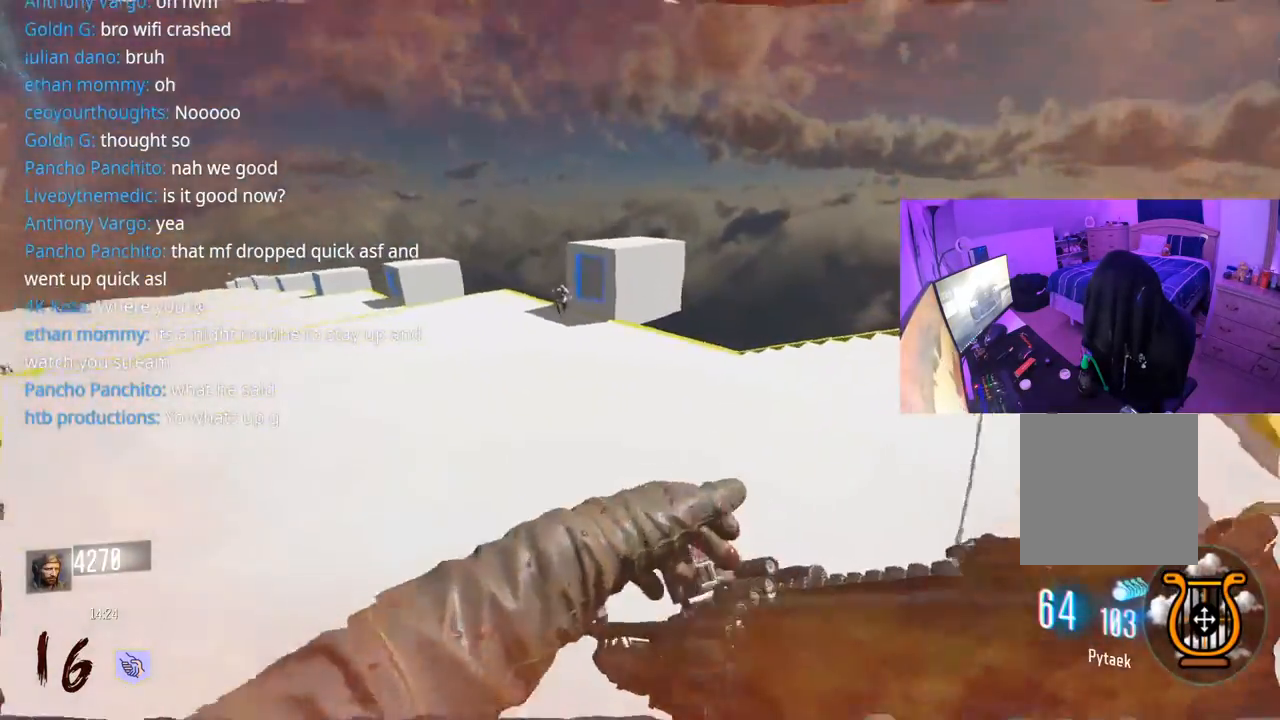
{"buttons": [], "left_stick": "up-left", "right_stick": "center", "events": [[100, "left_stick", "up-left"], [150, "right_stick", "left"], [183, "R3", "up"], [300, "right_stick", "center"], [433, "L3", "up"]]}
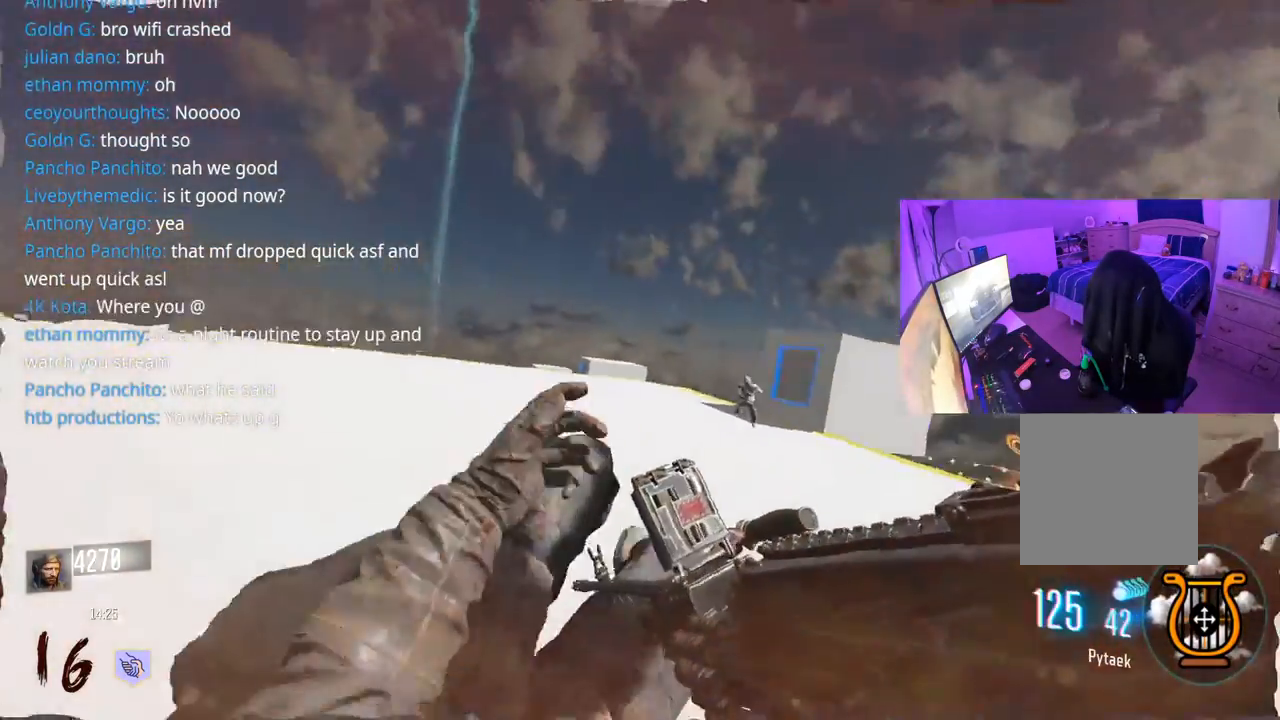
{"buttons": ["L3"], "left_stick": "up-left", "right_stick": "left", "events": [[17, "right_stick", "left"], [83, "A", "down"], [83, "L3", "down"], [150, "right_stick", "center"], [167, "A", "up"], [167, "L3", "up"], [433, "L3", "down"], [500, "right_stick", "left"]]}
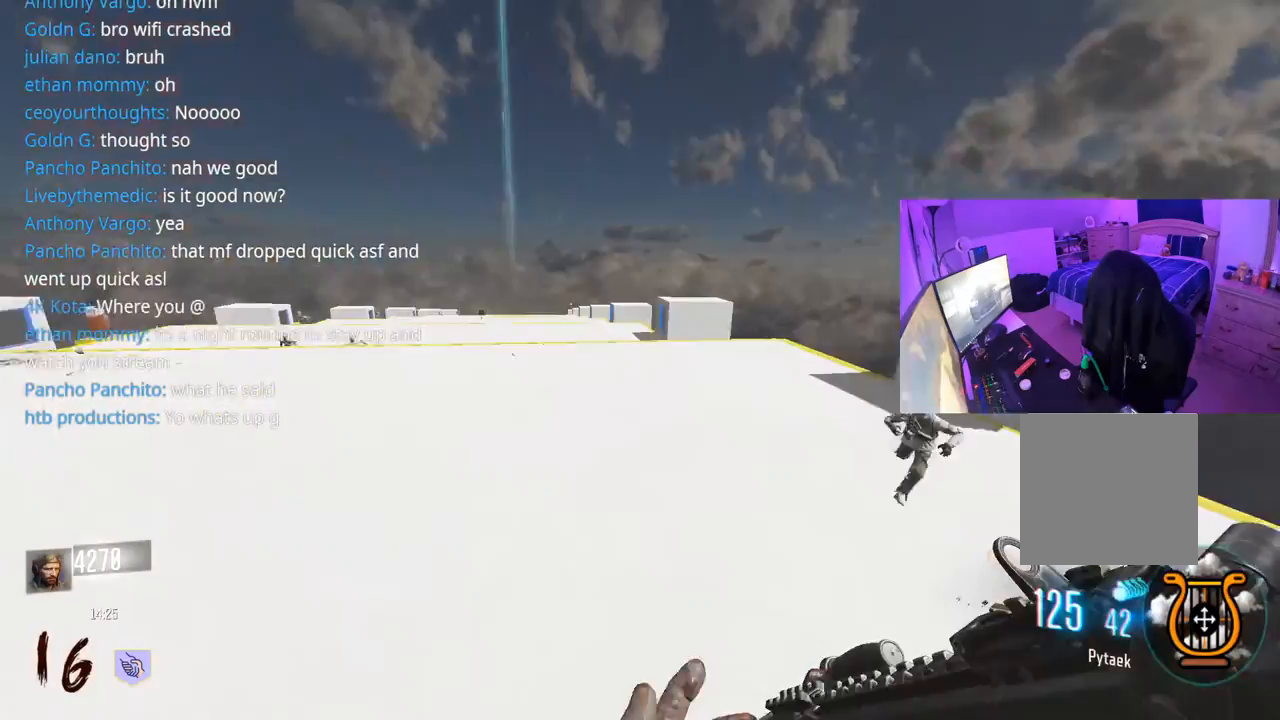
{"buttons": [], "left_stick": "up-left", "right_stick": "down", "events": [[100, "R3", "down"], [183, "right_stick", "center"], [267, "L3", "up"], [433, "R3", "up"], [450, "right_stick", "down"]]}
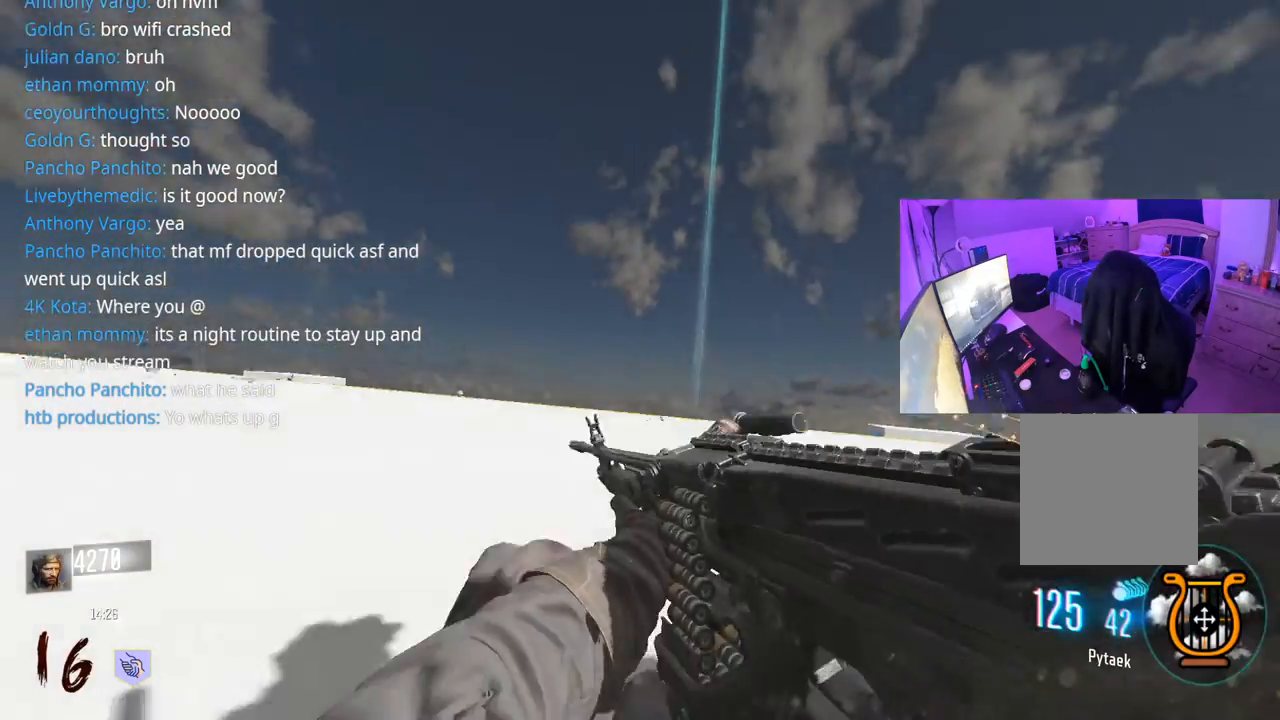
{"buttons": [], "left_stick": "up", "right_stick": "center", "events": [[17, "right_stick", "center"], [83, "left_stick", "up"], [133, "A", "down"], [150, "right_stick", "down"], [167, "L3", "down"], [250, "right_stick", "center"], [267, "A", "up"], [283, "L3", "up"], [350, "Y", "down"], [383, "L3", "down"], [433, "Y", "up"], [450, "Y", "down"], [500, "L3", "up"], [500, "Y", "up"]]}
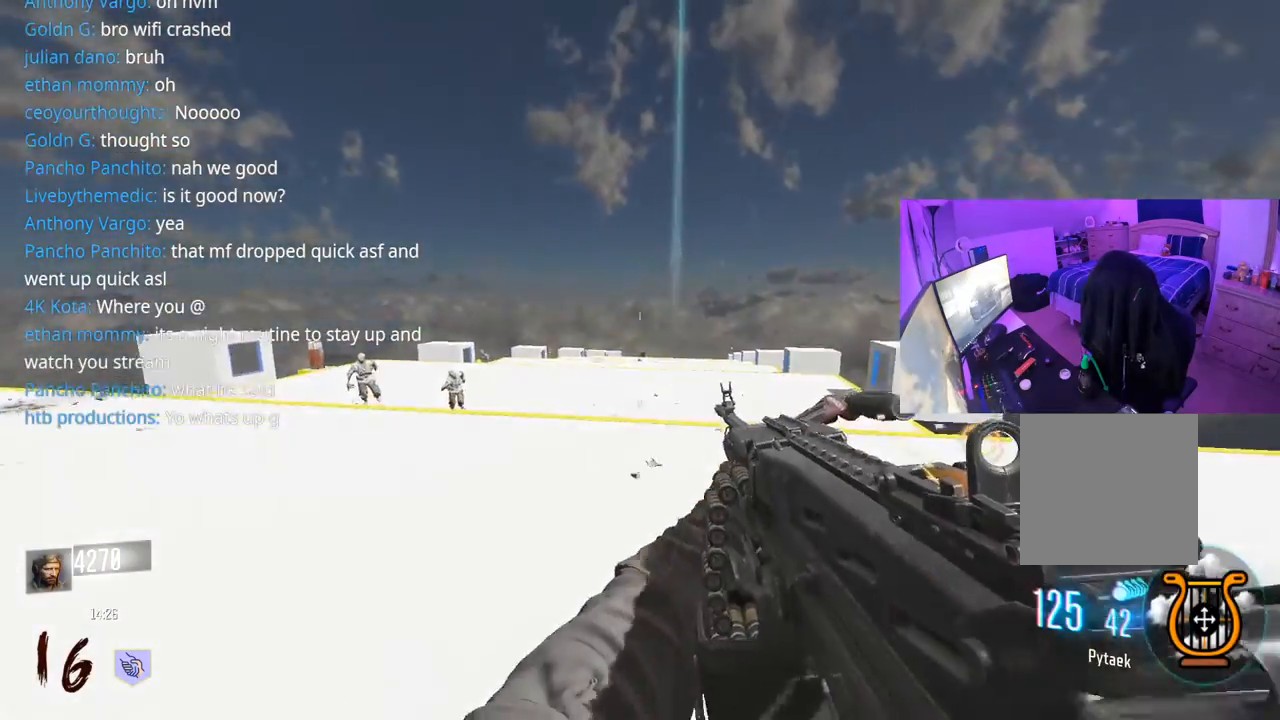
{"buttons": [], "left_stick": "up", "right_stick": "center", "events": [[50, "L3", "down"], [117, "R3", "down"], [133, "right_stick", "down-right"], [367, "R3", "up"], [383, "L3", "up"], [417, "right_stick", "center"]]}
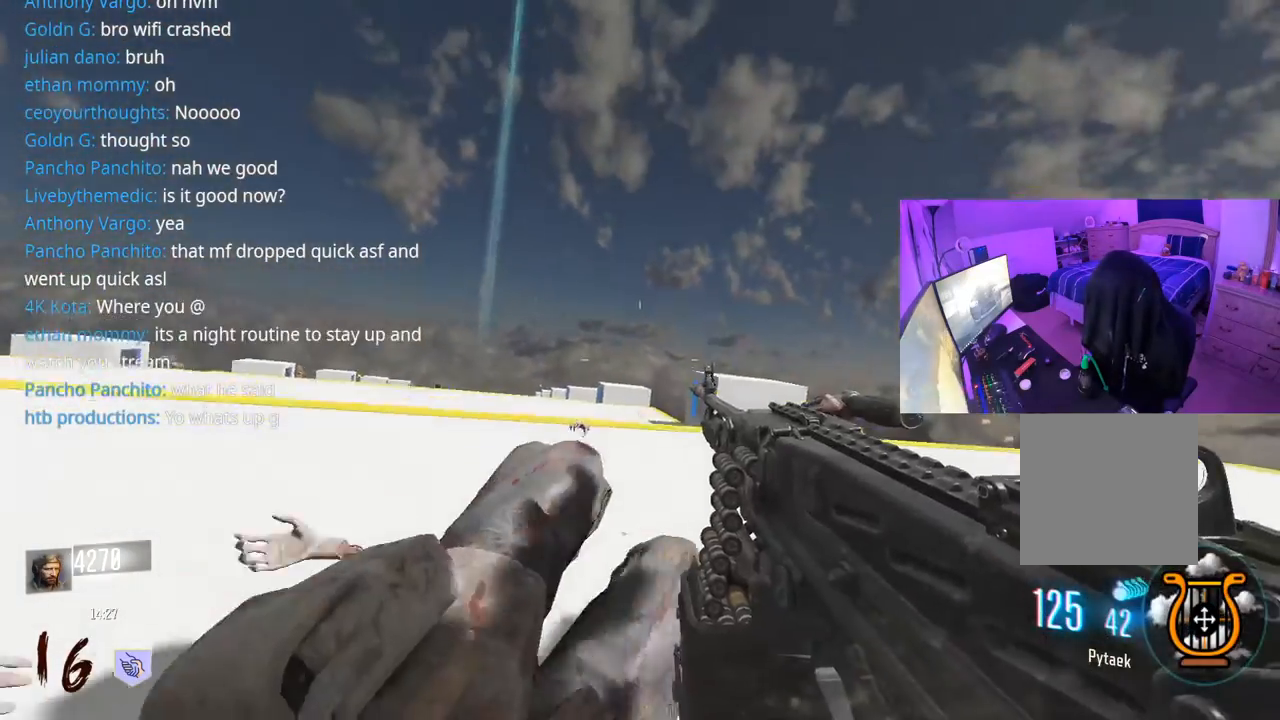
{"buttons": ["L3", "R3"], "left_stick": "up-left", "right_stick": "down-left", "events": [[17, "left_stick", "up-left"], [33, "right_stick", "left"], [100, "L3", "down"], [117, "A", "down"], [133, "right_stick", "center"], [200, "A", "up"], [217, "L3", "up"], [233, "Y", "down"], [283, "Y", "up"], [367, "L3", "down"], [417, "R3", "down"], [467, "right_stick", "down-left"]]}